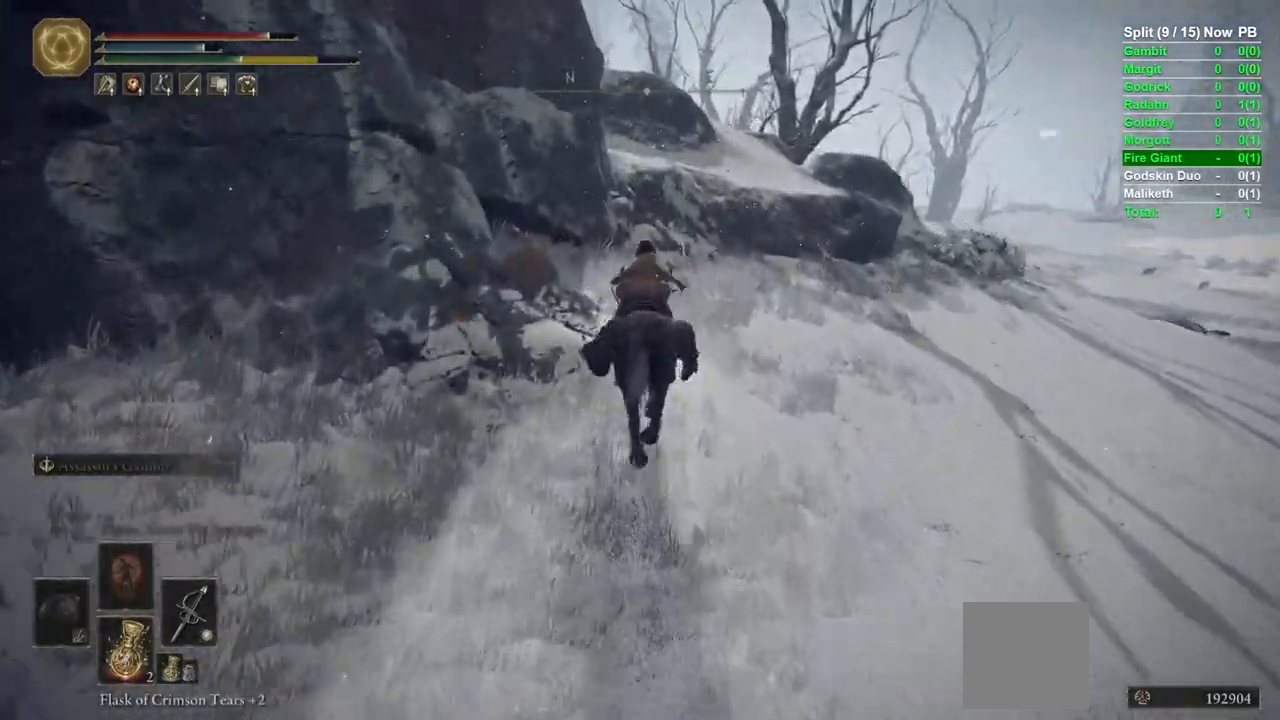
Gameplay with a controller (Xbox layout); each line is a JSON object with the inputs held at the frame after it. "events" lists button and stick changes between this image and that frame as [ms after this image, input, new state], when the widget could be followed in between.
{"buttons": ["B", "Y"], "left_stick": "up", "right_stick": "center", "events": [[167, "Y", "down"]]}
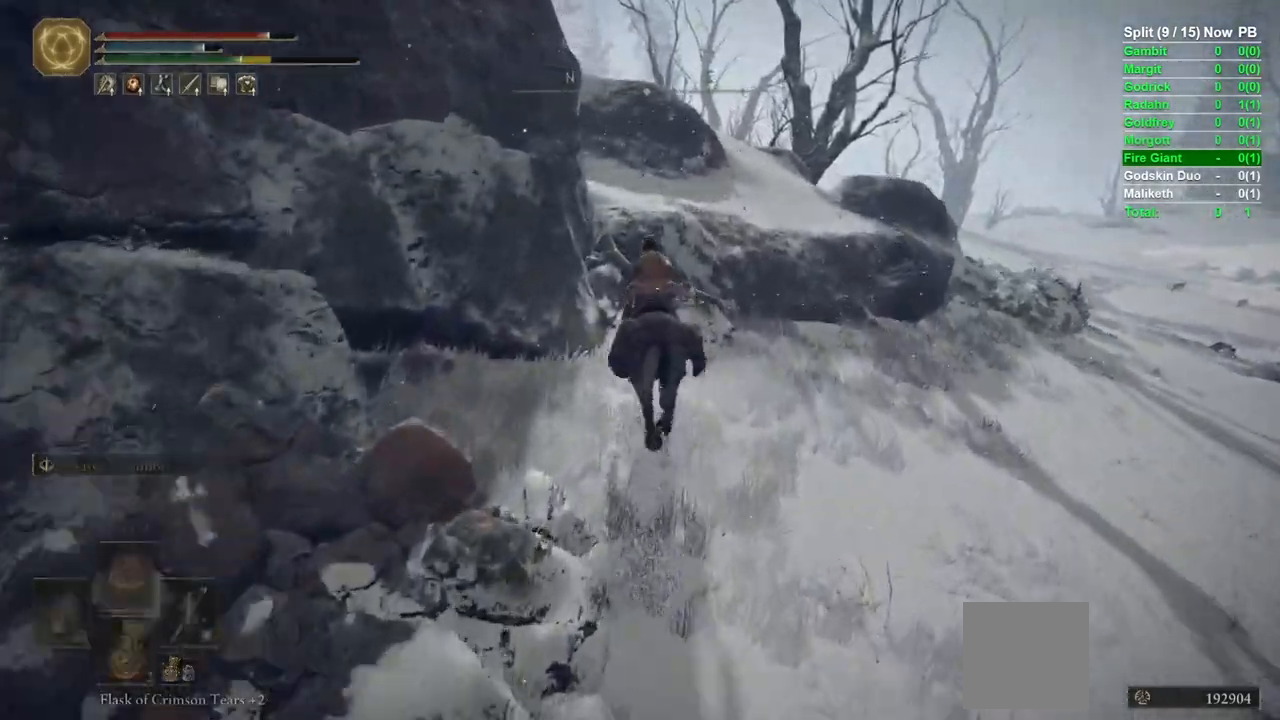
{"buttons": [], "left_stick": "up", "right_stick": "left"}
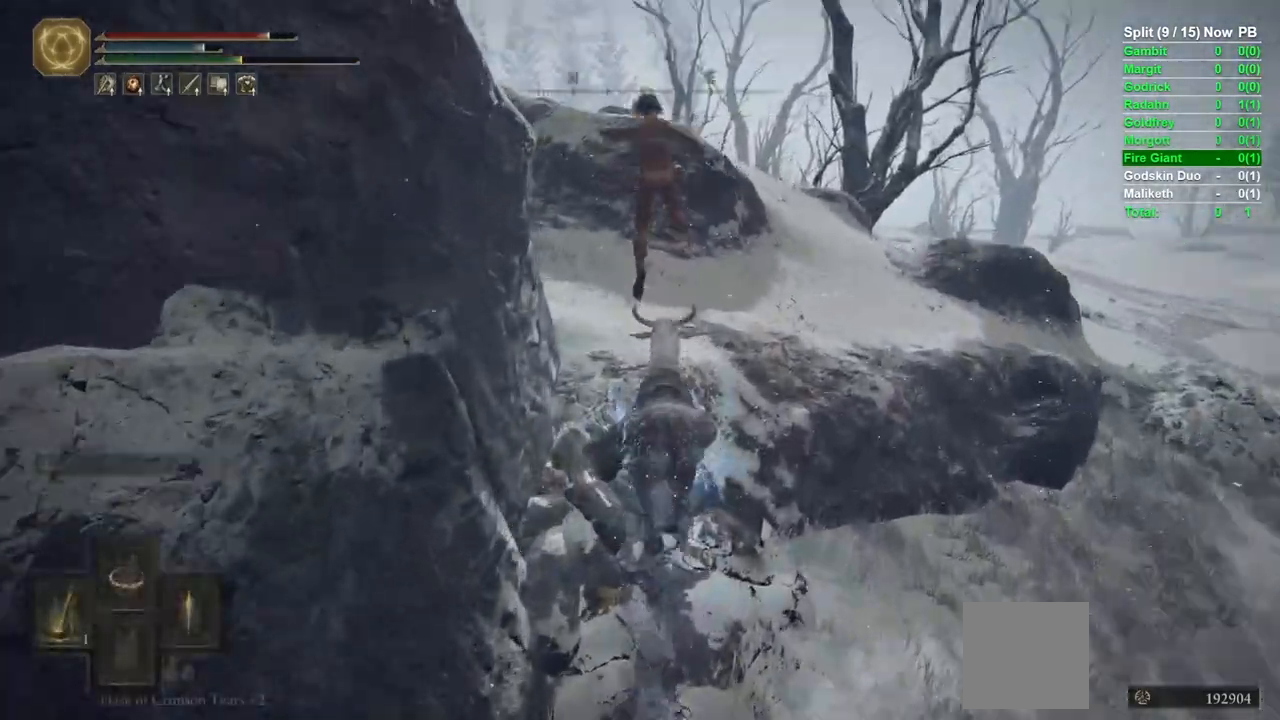
{"buttons": ["B"], "left_stick": "up", "right_stick": "down-left"}
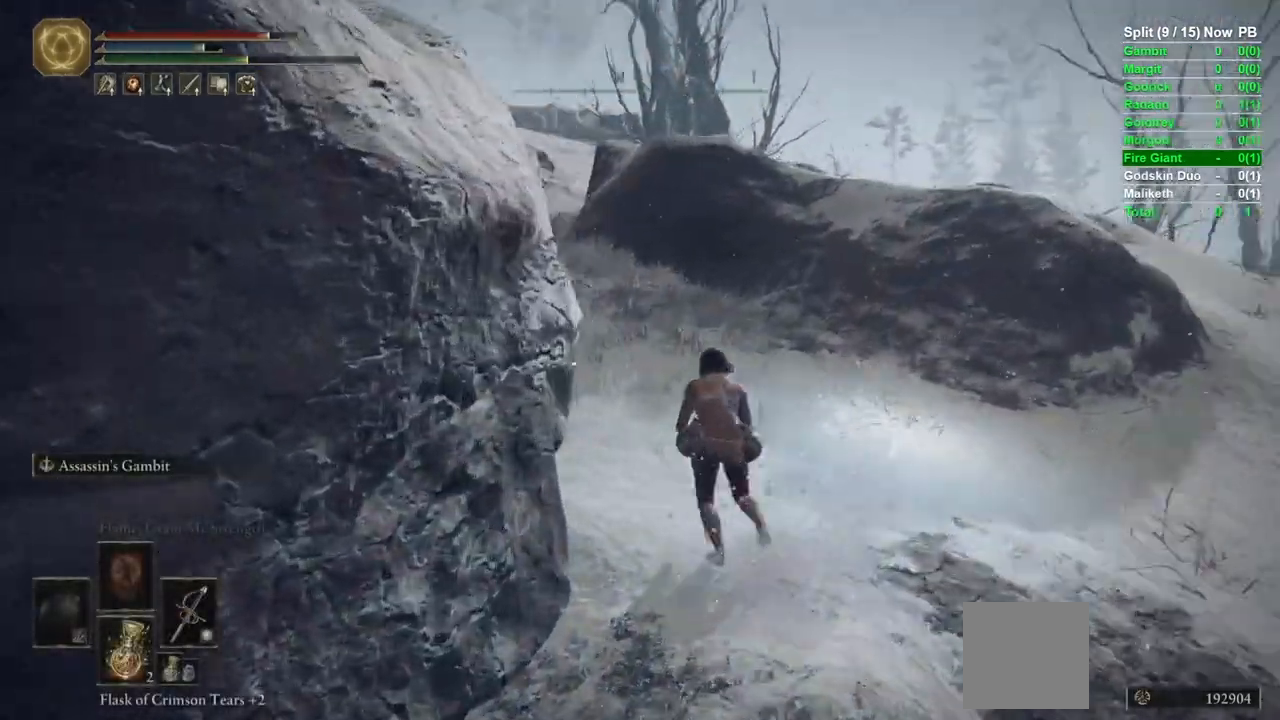
{"buttons": ["B"], "left_stick": "up-right", "right_stick": "center", "events": [[33, "right_stick", "left"], [333, "left_stick", "up-right"], [450, "right_stick", "center"]]}
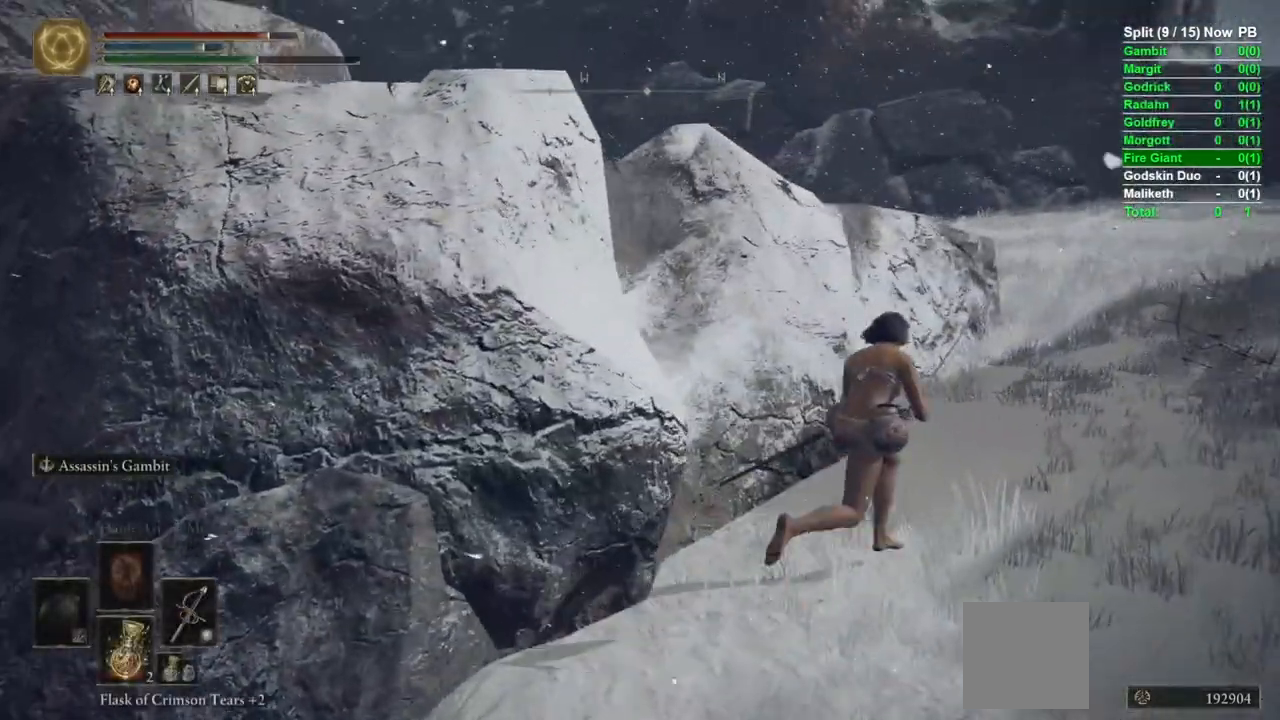
{"buttons": ["B"], "left_stick": "up-right", "right_stick": "center"}
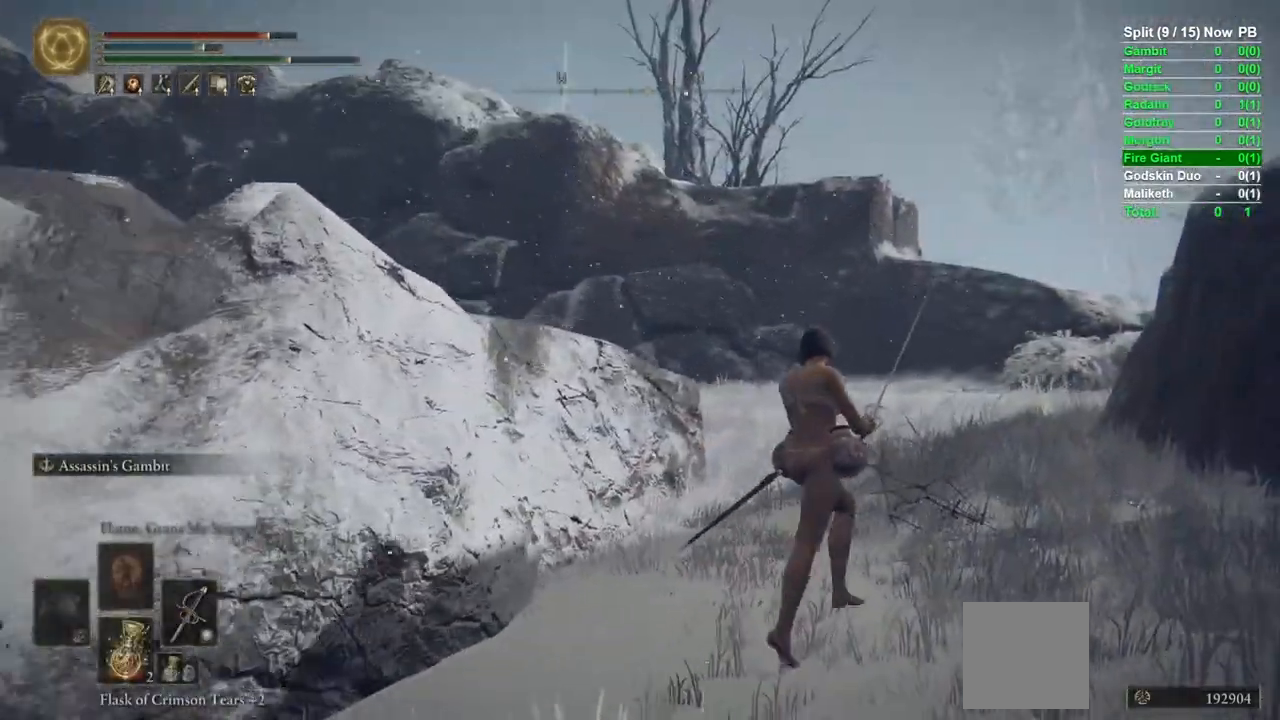
{"buttons": ["B"], "left_stick": "up-left", "right_stick": "center", "events": [[150, "right_stick", "down-right"], [233, "left_stick", "up"], [250, "right_stick", "center"], [267, "L2", "down"], [400, "L2", "up"], [450, "left_stick", "up-left"]]}
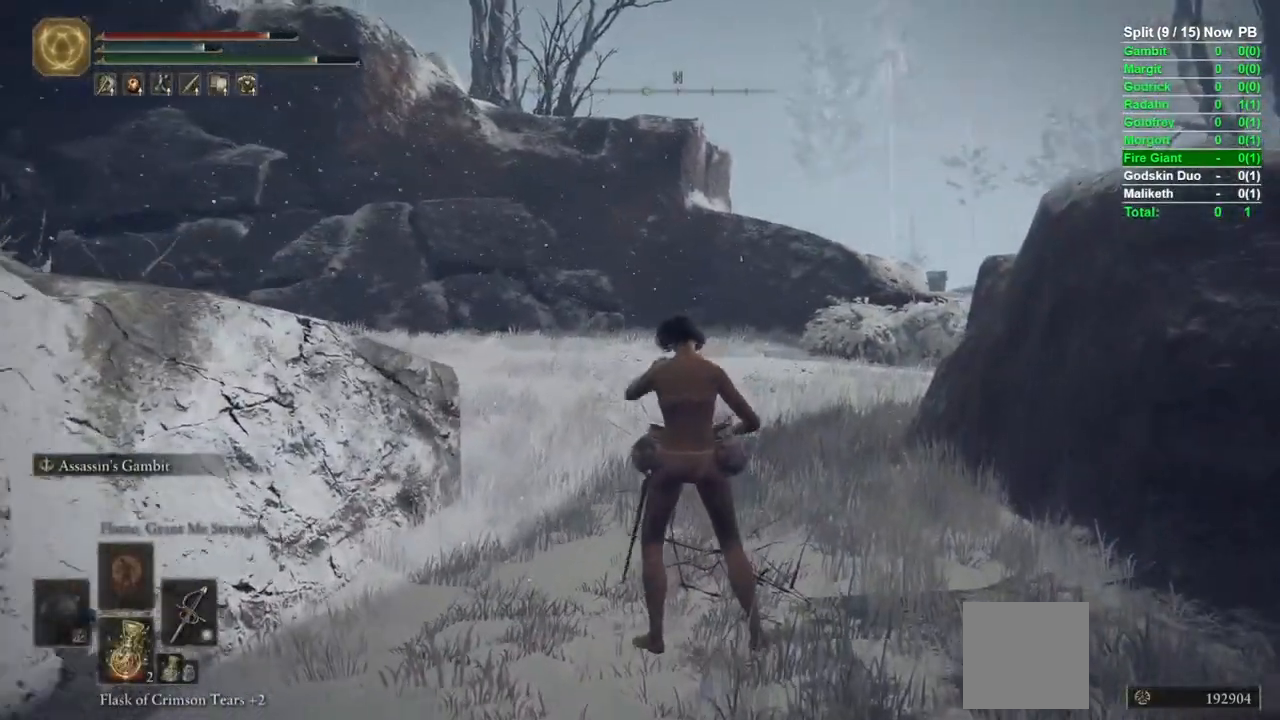
{"buttons": ["B"], "left_stick": "up-left", "right_stick": "center", "events": [[83, "right_stick", "left"], [133, "left_stick", "left"], [400, "right_stick", "center"], [450, "left_stick", "up-left"]]}
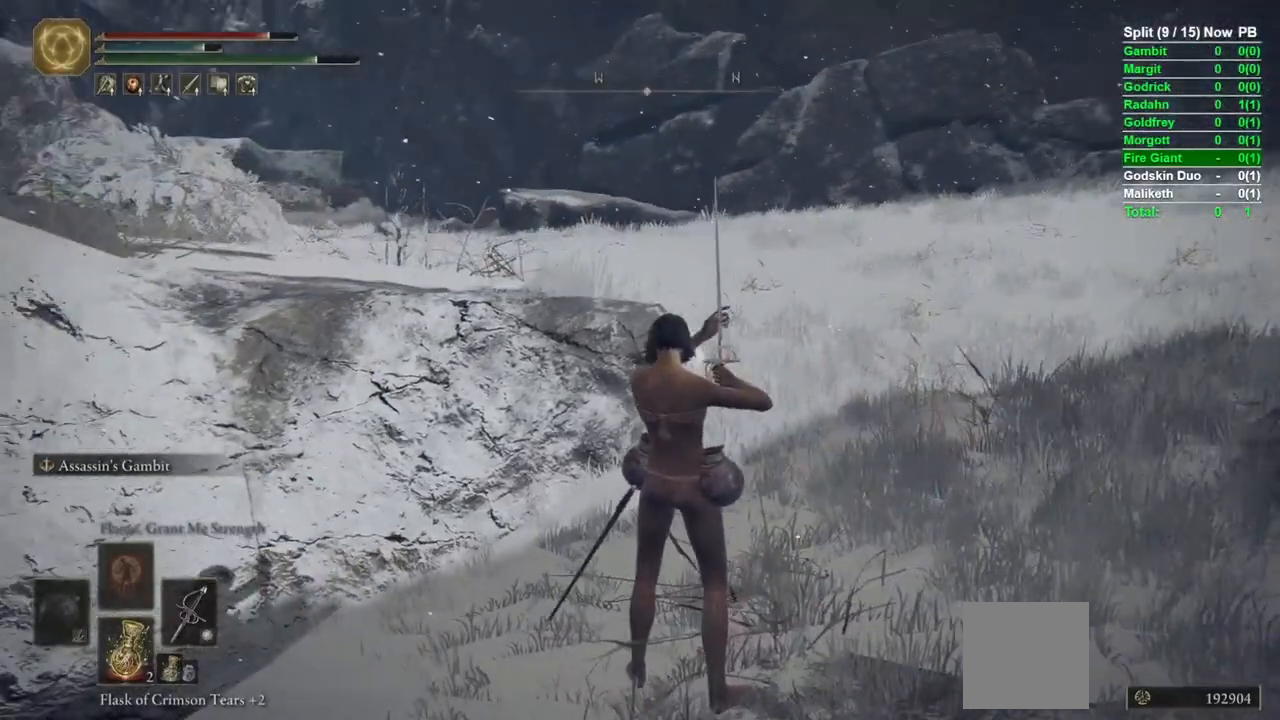
{"buttons": ["B", "Y"], "left_stick": "up-right", "right_stick": "center", "events": [[100, "Y", "down"], [133, "left_stick", "up"], [300, "left_stick", "up-right"]]}
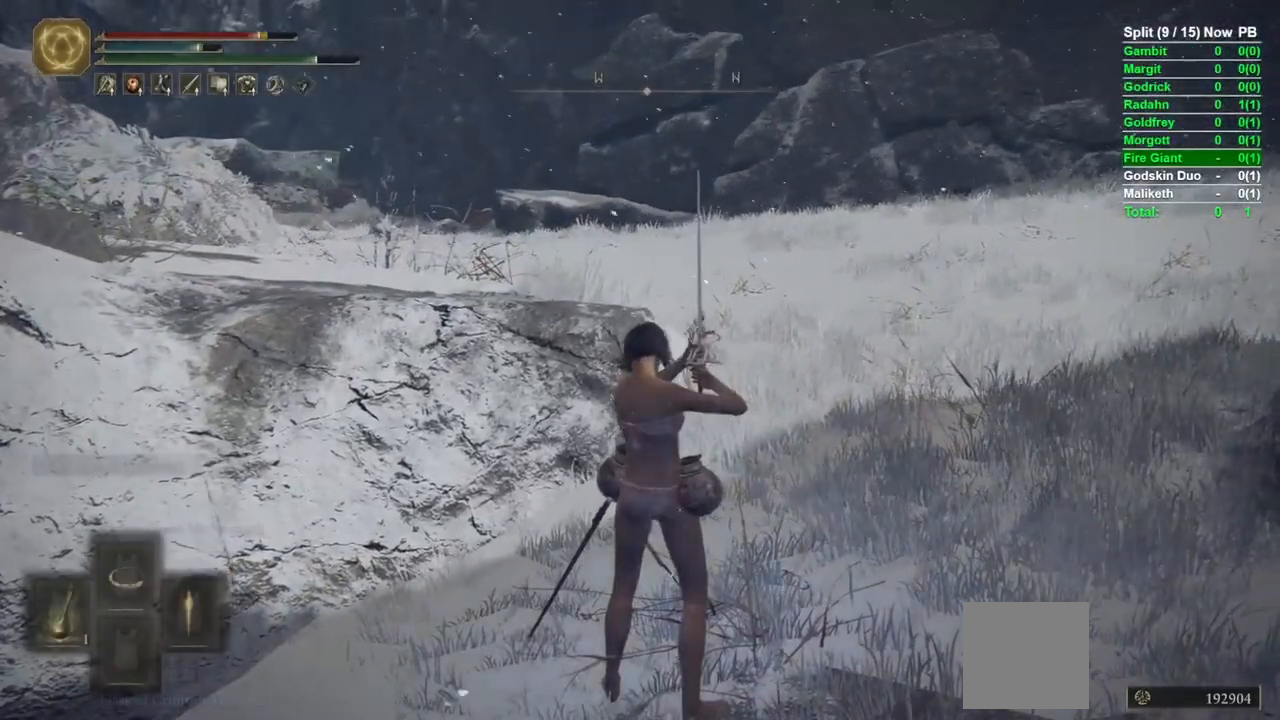
{"buttons": ["B"], "left_stick": "up-right", "right_stick": "center", "events": [[200, "DPAD_UP", "down"], [300, "DPAD_UP", "up"], [450, "Y", "up"]]}
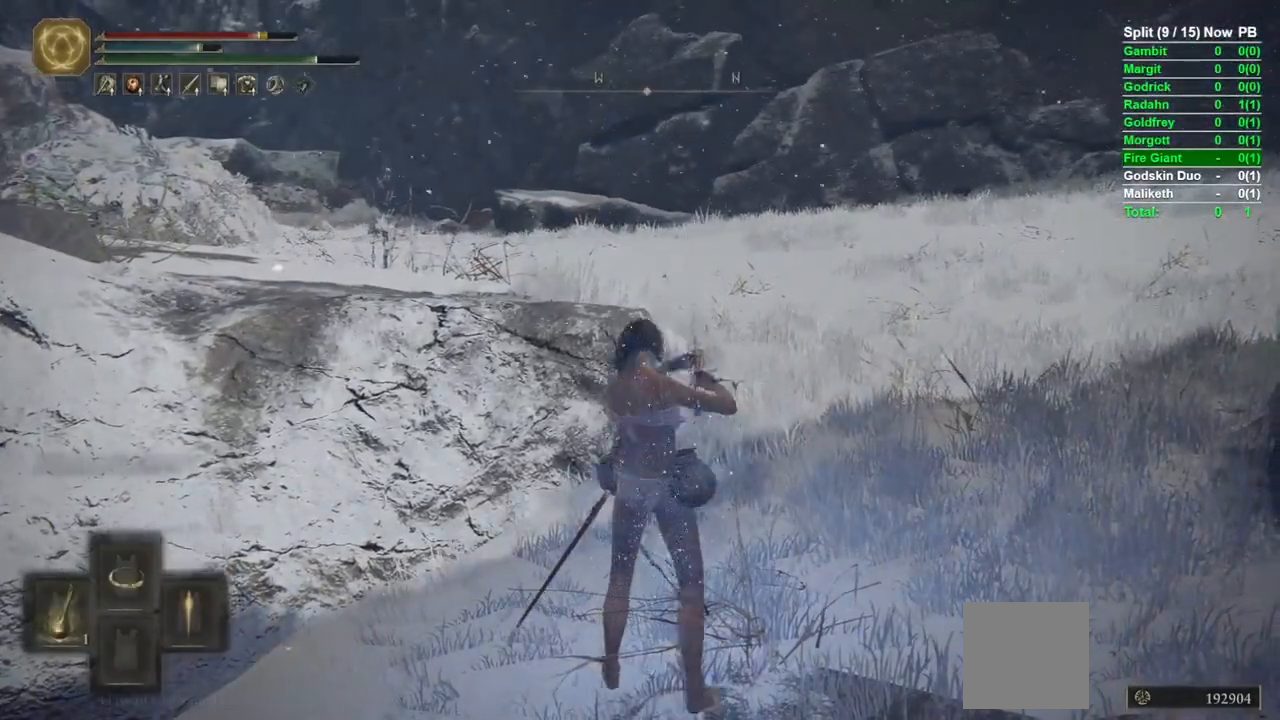
{"buttons": ["B"], "left_stick": "up-right", "right_stick": "center", "events": [[100, "right_stick", "right"], [433, "right_stick", "center"]]}
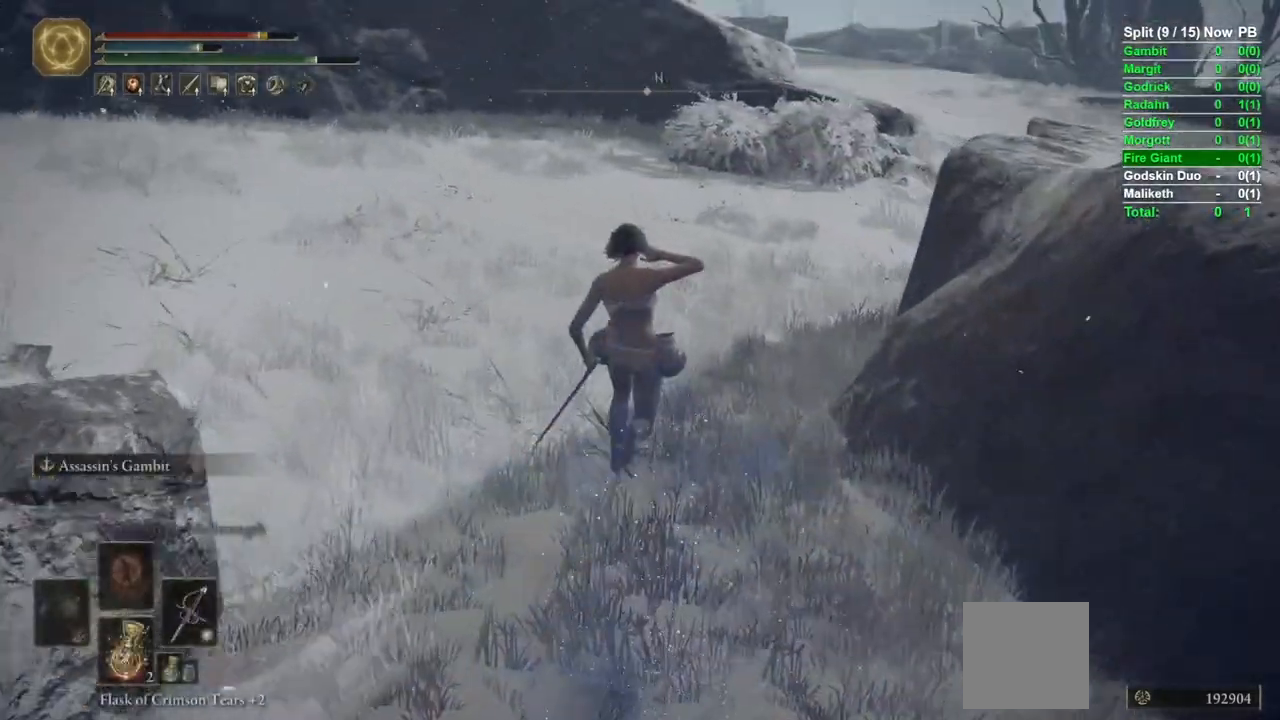
{"buttons": [], "left_stick": "up-right", "right_stick": "center", "events": [[83, "right_stick", "right"], [183, "right_stick", "center"], [433, "B", "up"]]}
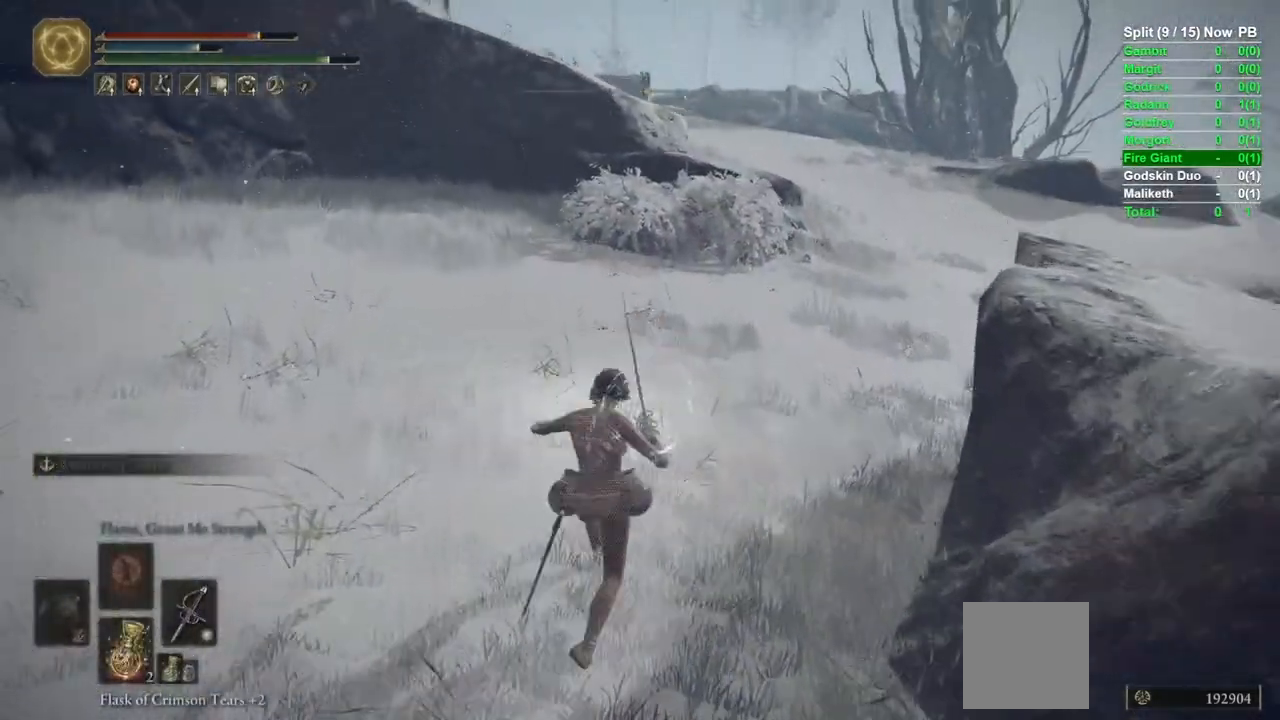
{"buttons": [], "left_stick": "up-right", "right_stick": "center", "events": []}
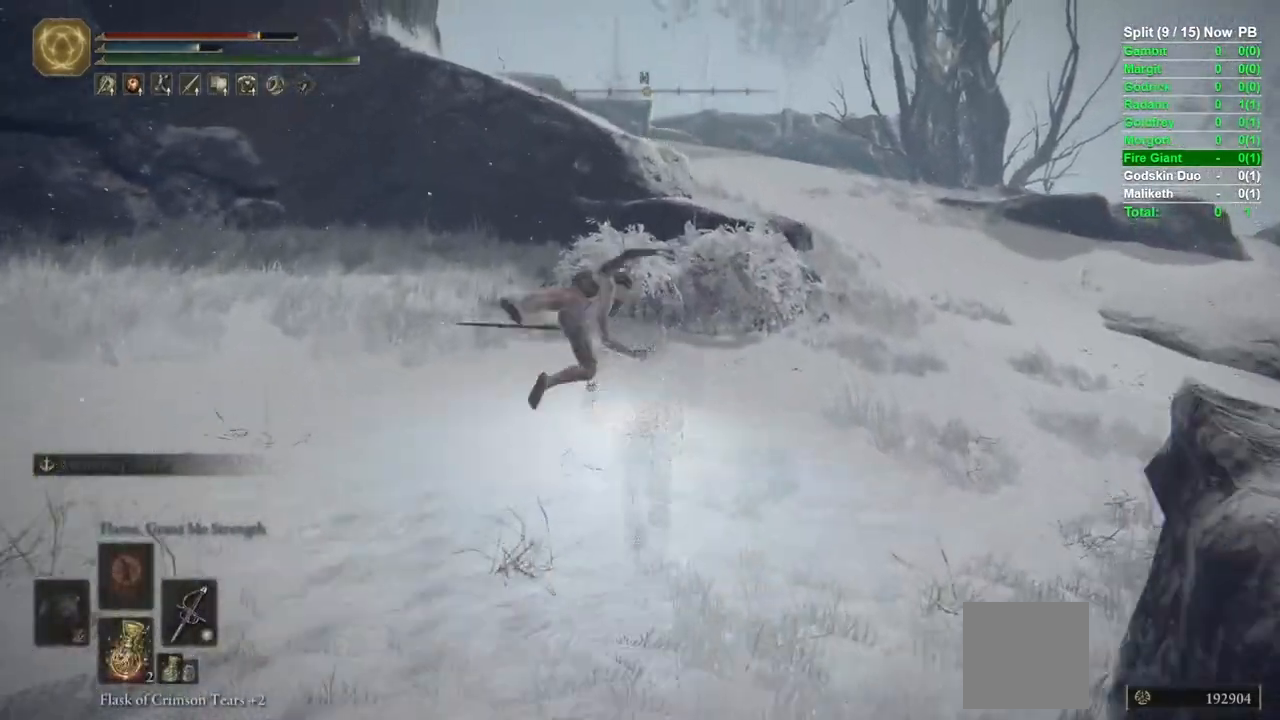
{"buttons": [], "left_stick": "up-right", "right_stick": "center"}